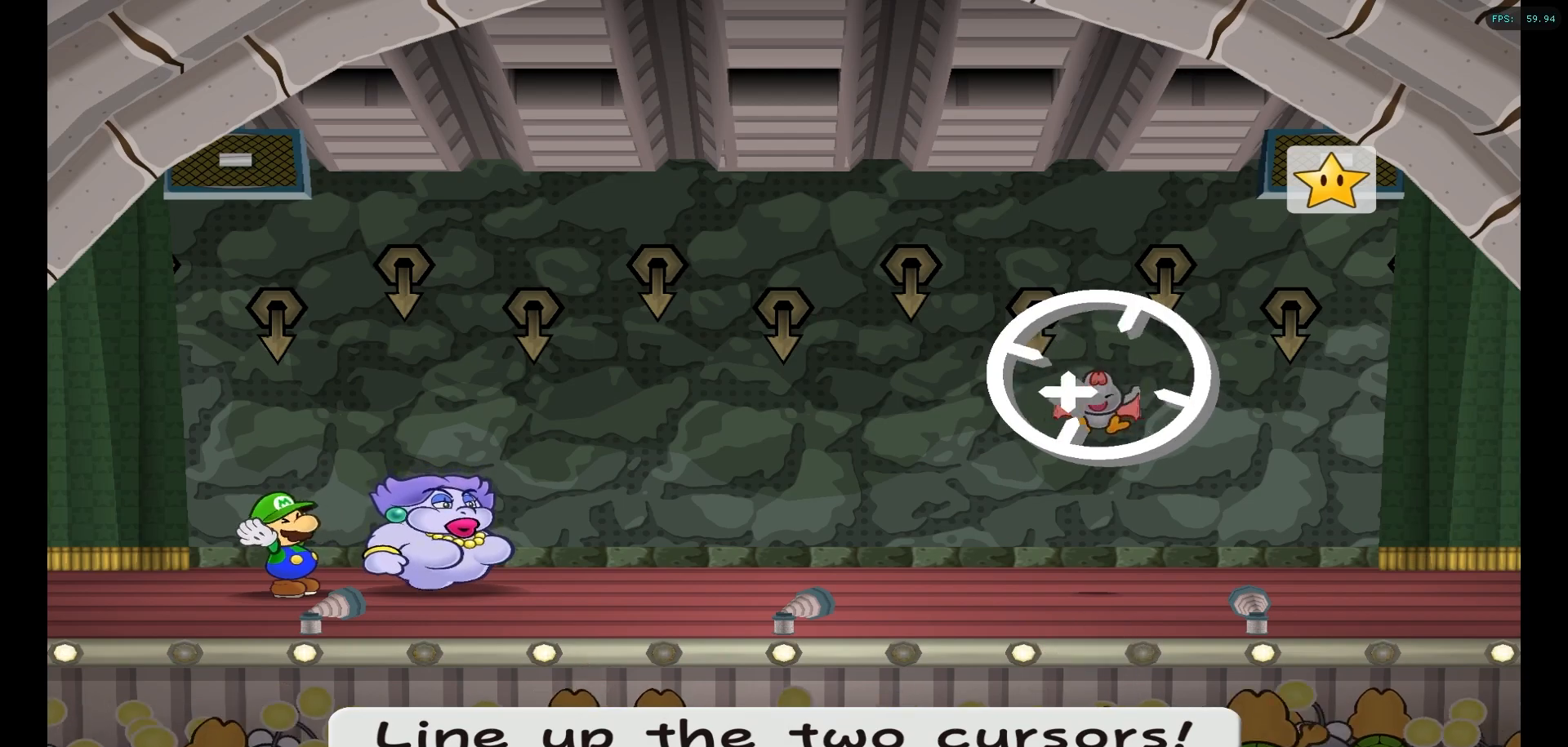
Gameplay with a controller (Nintendo layout); each line is a JSON object with the inputs held at the frame after it. "events" lists button and stick changes between this image and that frame as [ms after this image, input, new state], when the widget could be followed in between. Not read: L3 R3.
{"buttons": [], "left_stick": "center", "right_stick": "center", "events": []}
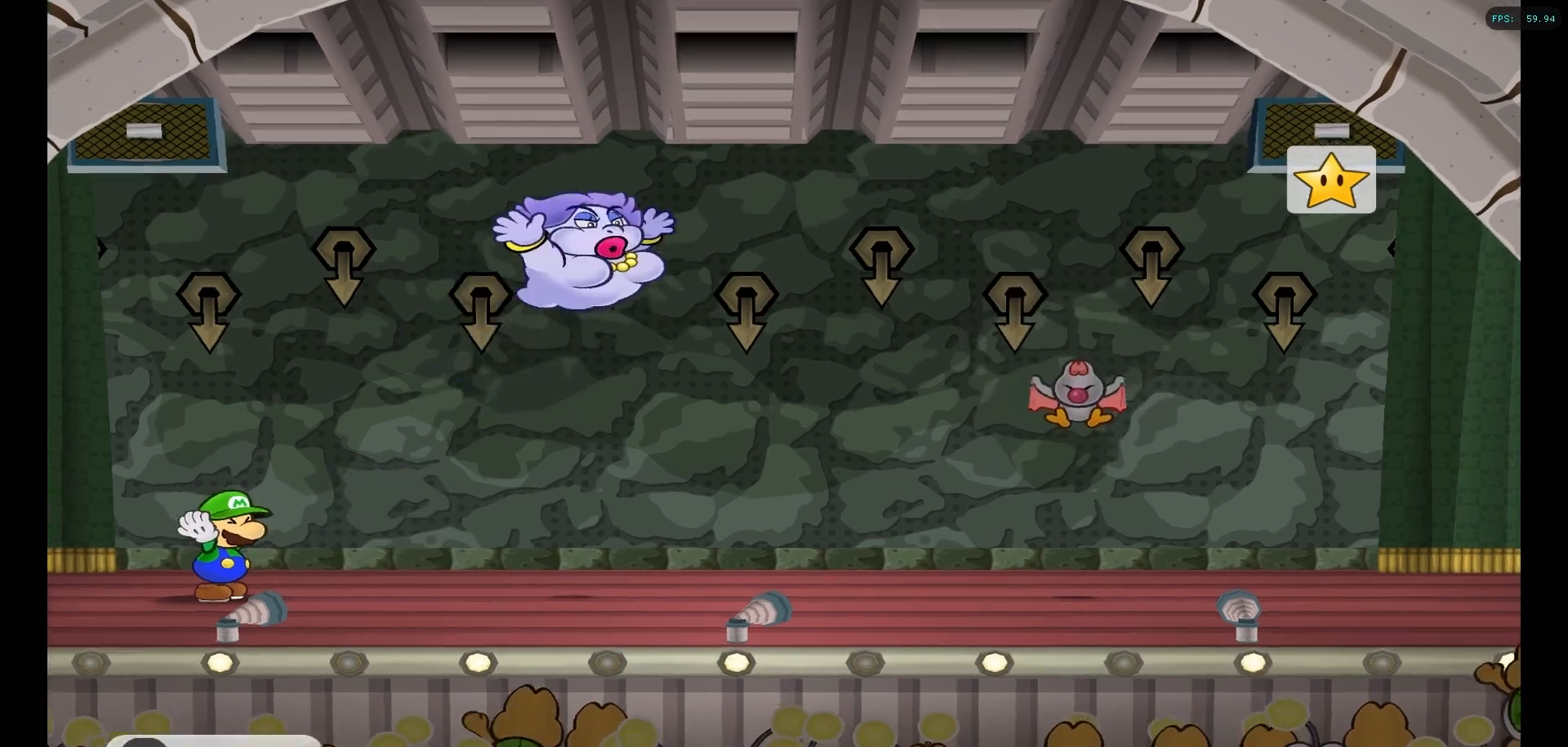
{"buttons": [], "left_stick": "center", "right_stick": "center", "events": []}
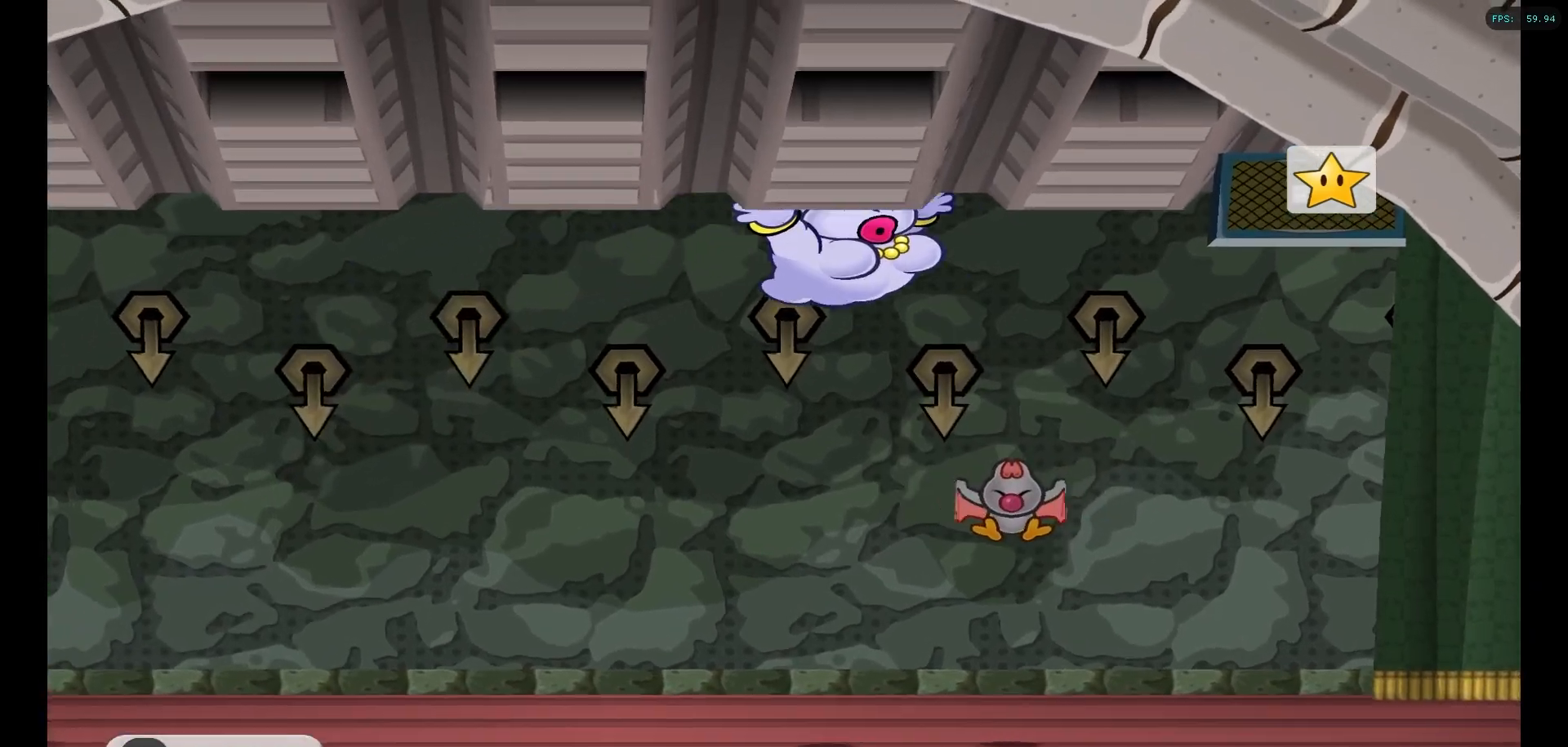
{"buttons": [], "left_stick": "center", "right_stick": "center", "events": [[100, "right_stick", "down"], [150, "right_stick", "center"]]}
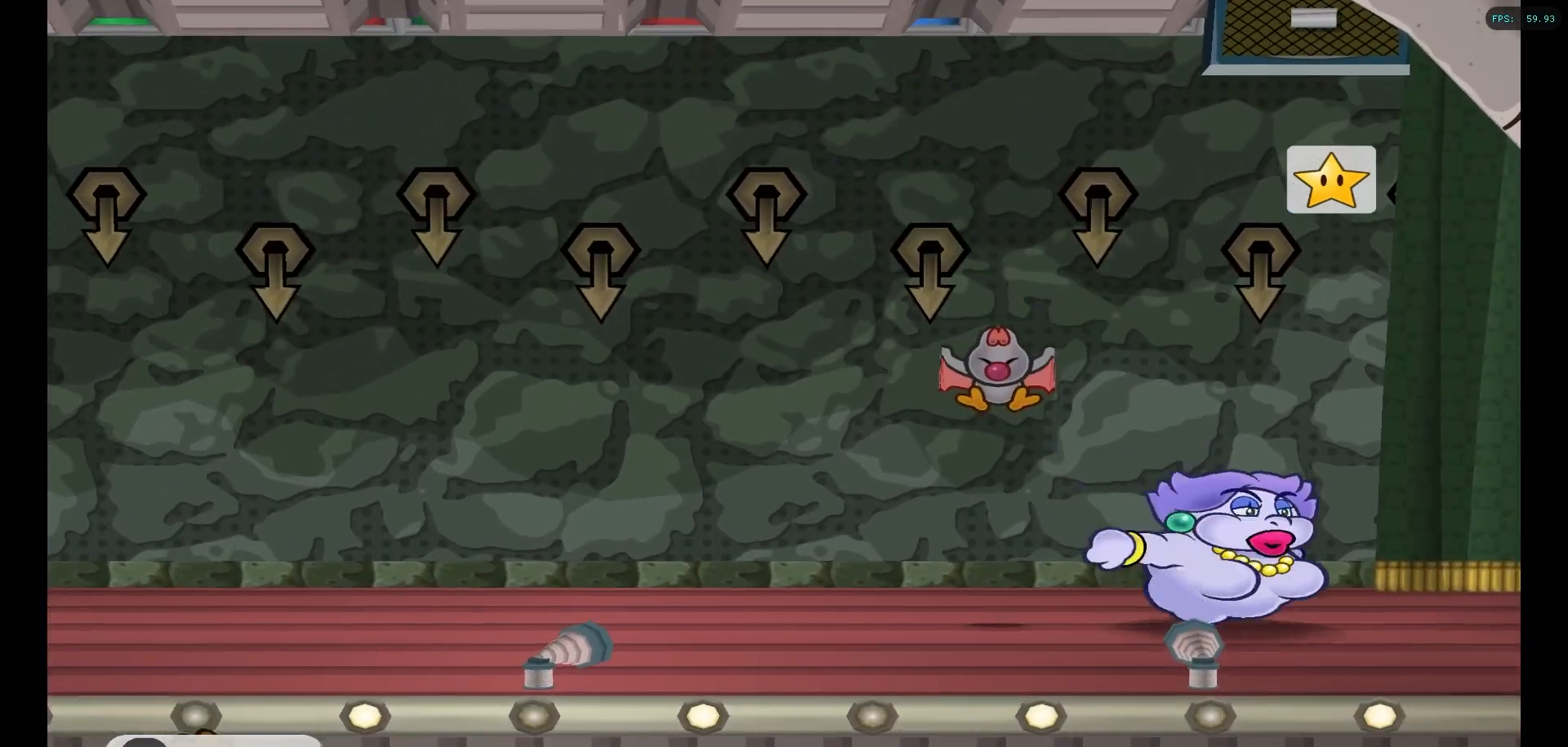
{"buttons": [], "left_stick": "center", "right_stick": "center", "events": [[33, "A", "down"], [267, "A", "up"]]}
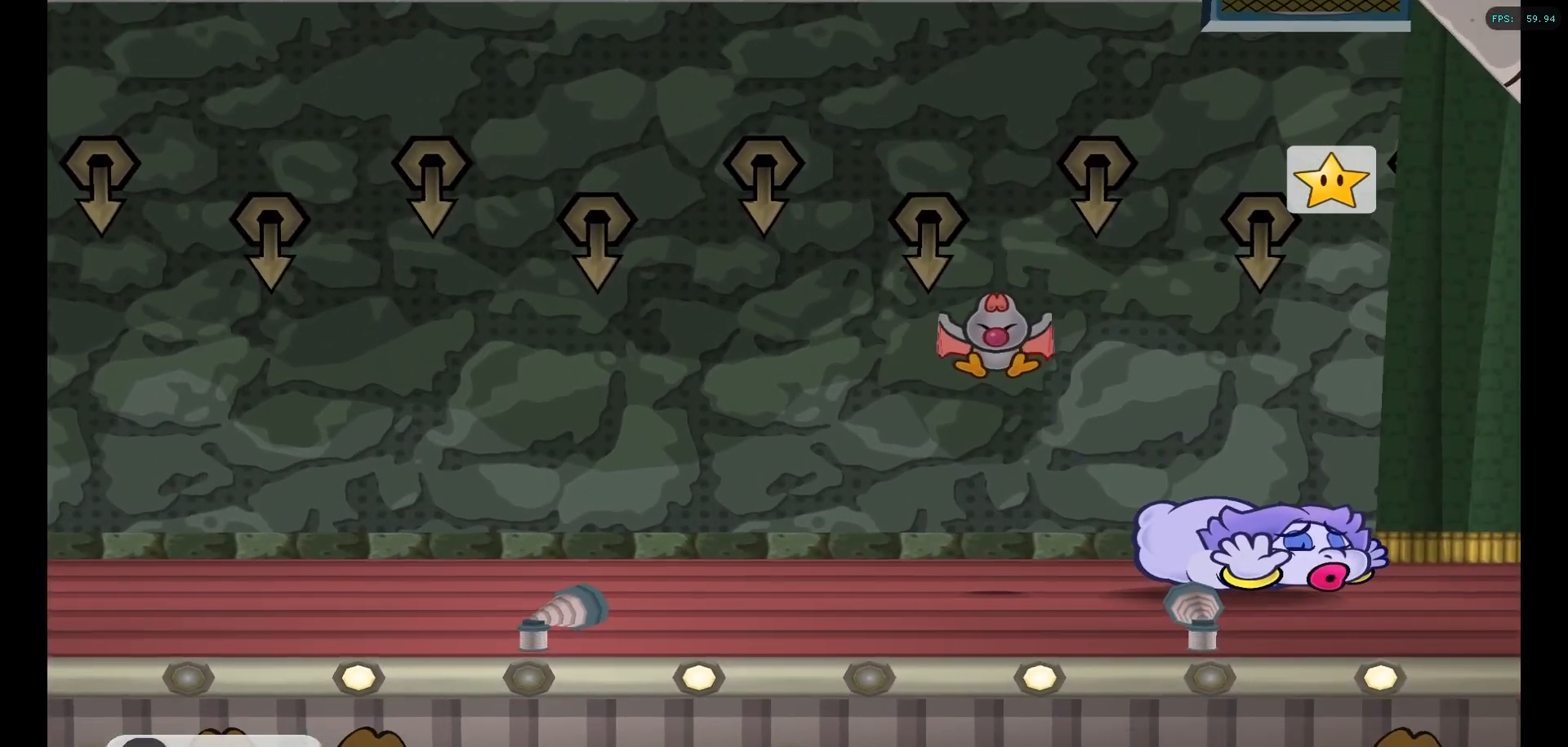
{"buttons": [], "left_stick": "center", "right_stick": "center", "events": [[350, "A", "down"], [467, "A", "up"]]}
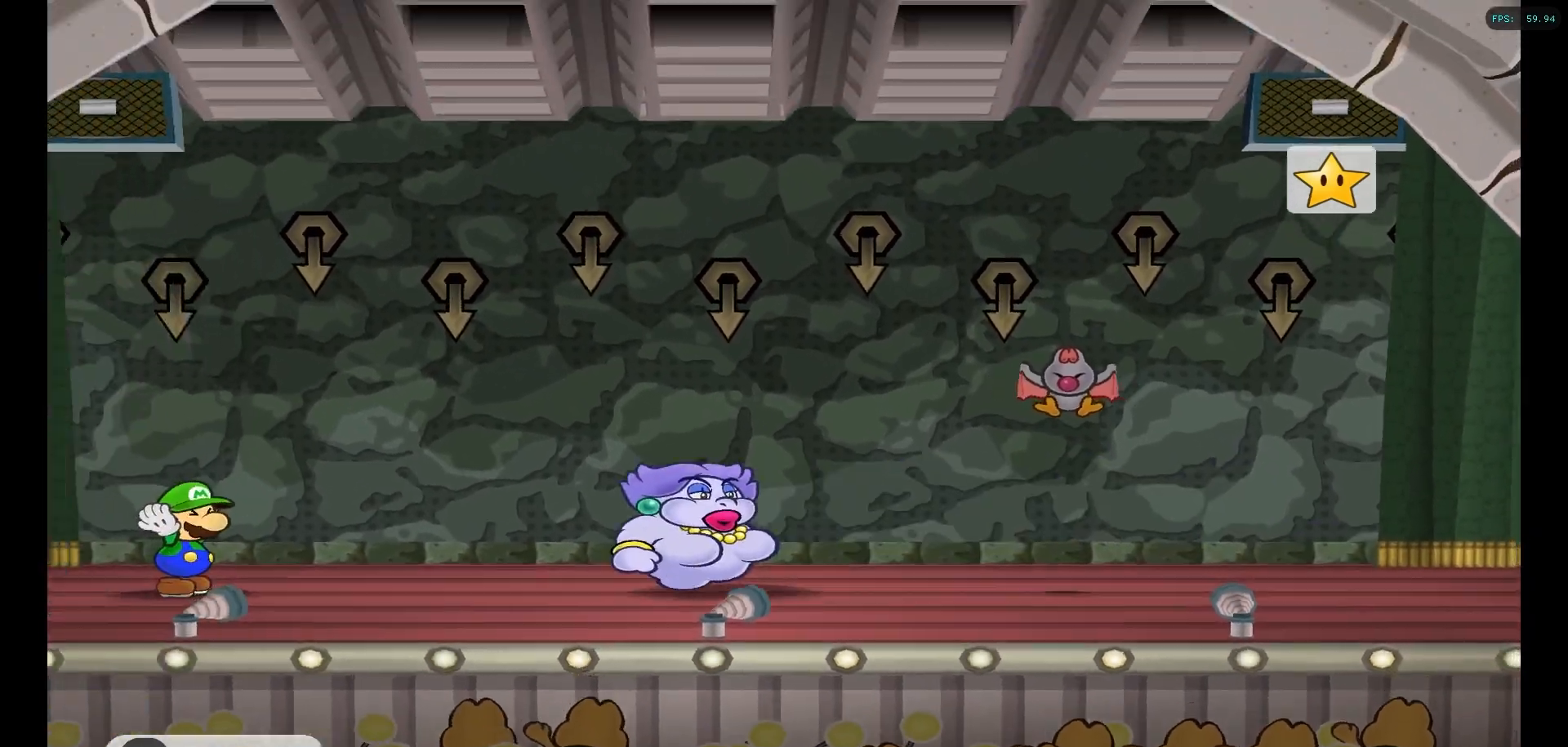
{"buttons": [], "left_stick": "center", "right_stick": "center", "events": [[33, "A", "down"], [117, "A", "up"], [200, "A", "down"], [283, "A", "up"], [400, "A", "down"], [483, "A", "up"]]}
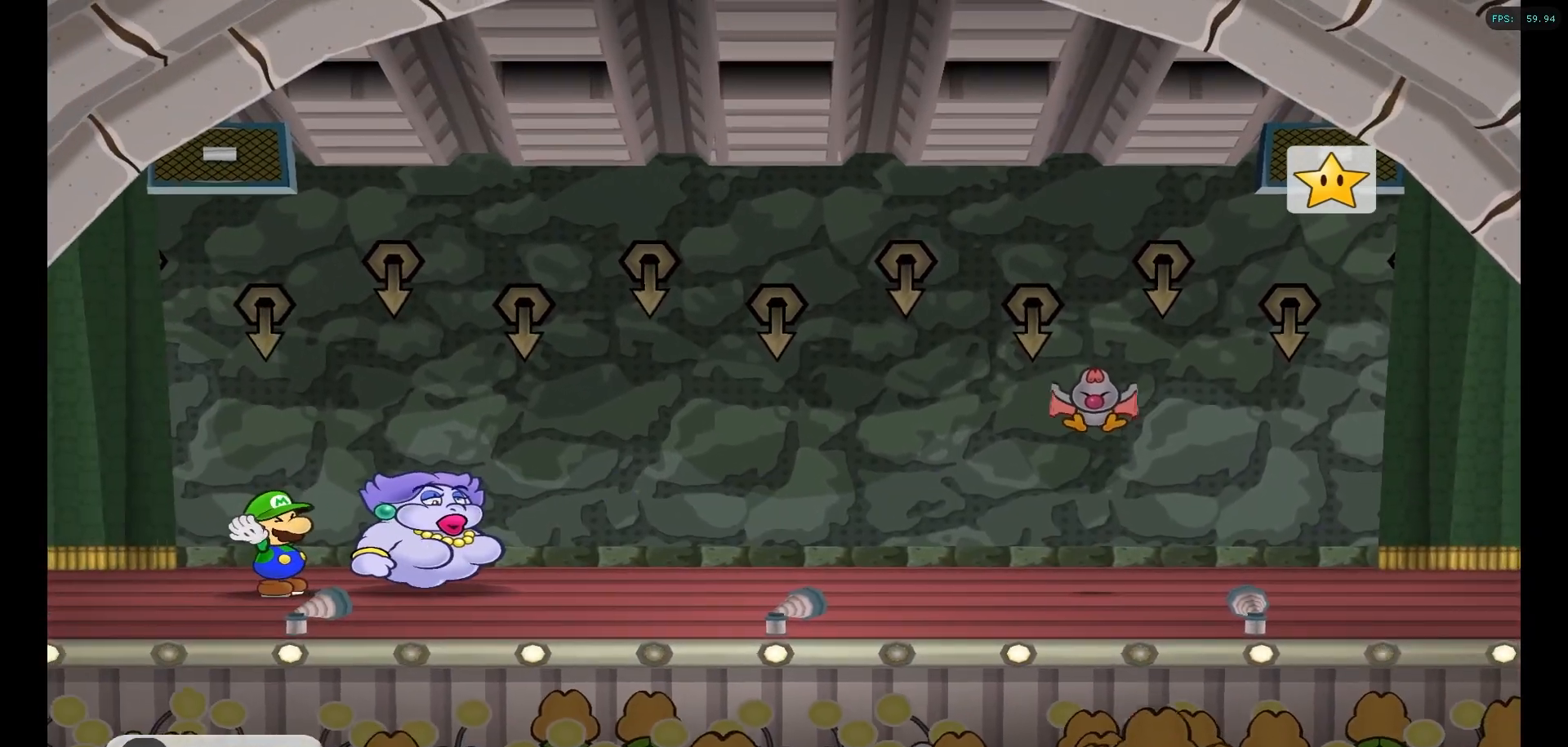
{"buttons": [], "left_stick": "center", "right_stick": "center", "events": []}
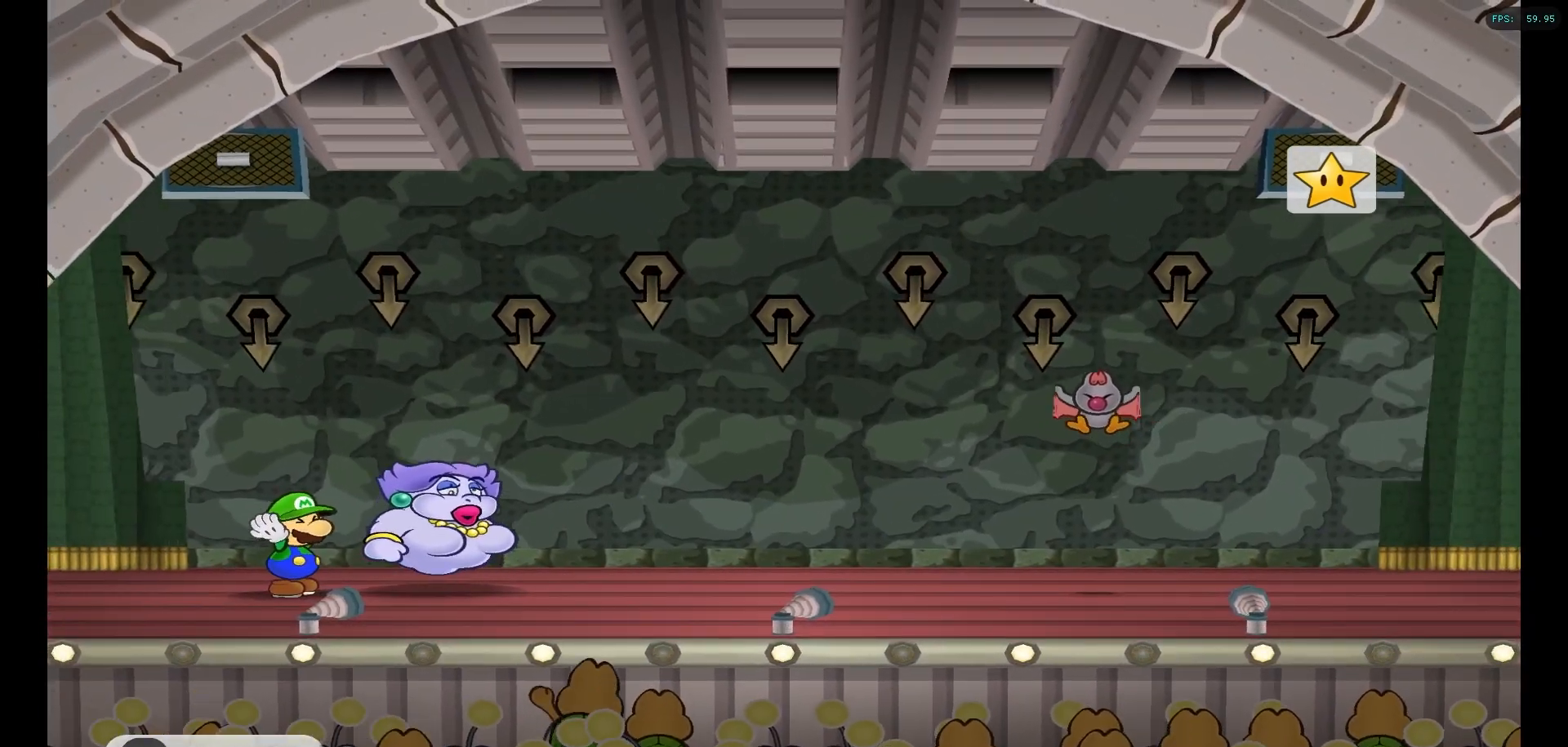
{"buttons": ["A"], "left_stick": "center", "right_stick": "center", "events": [[333, "A", "down"]]}
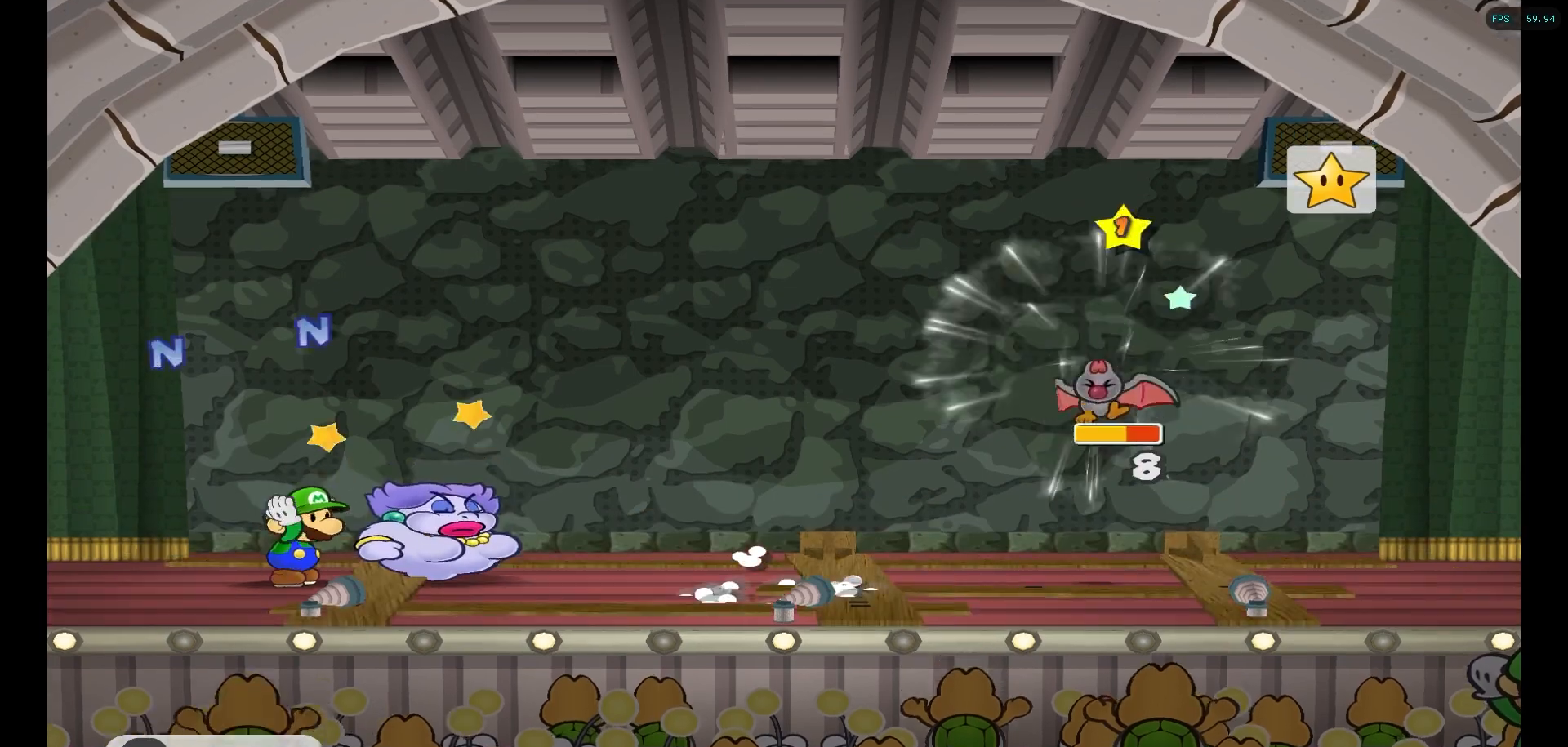
{"buttons": [], "left_stick": "center", "right_stick": "center", "events": [[33, "A", "up"]]}
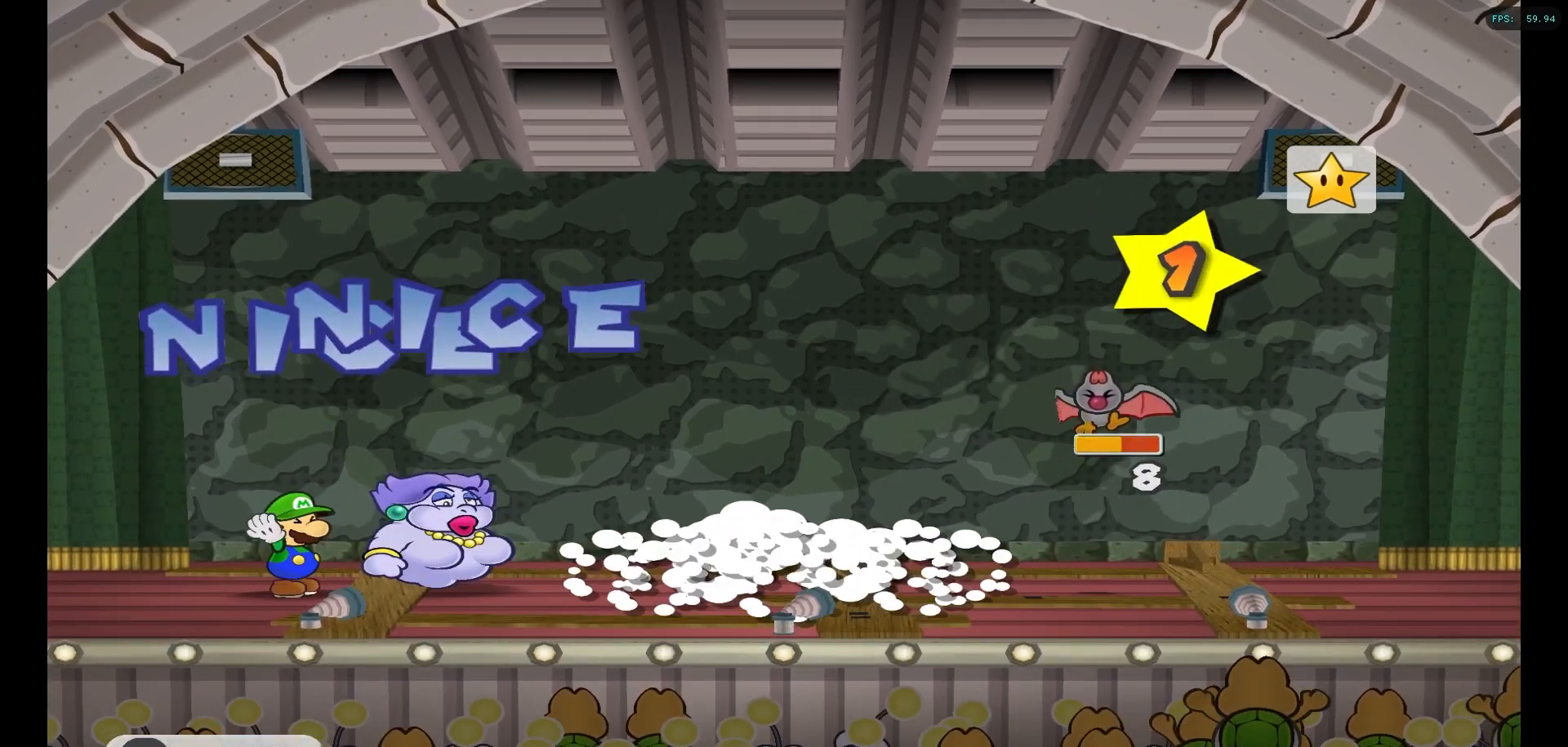
{"buttons": [], "left_stick": "center", "right_stick": "center", "events": []}
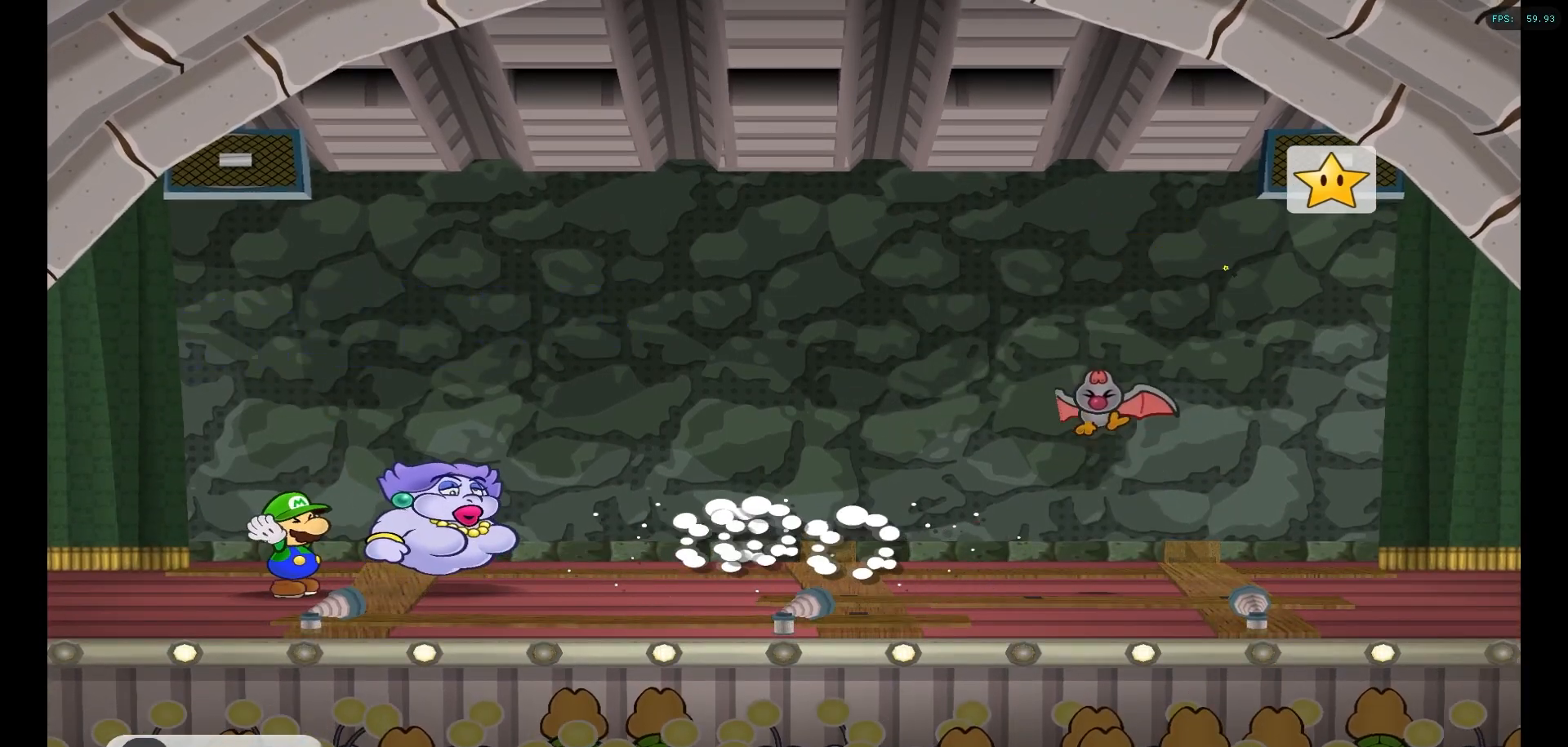
{"buttons": [], "left_stick": "center", "right_stick": "center", "events": []}
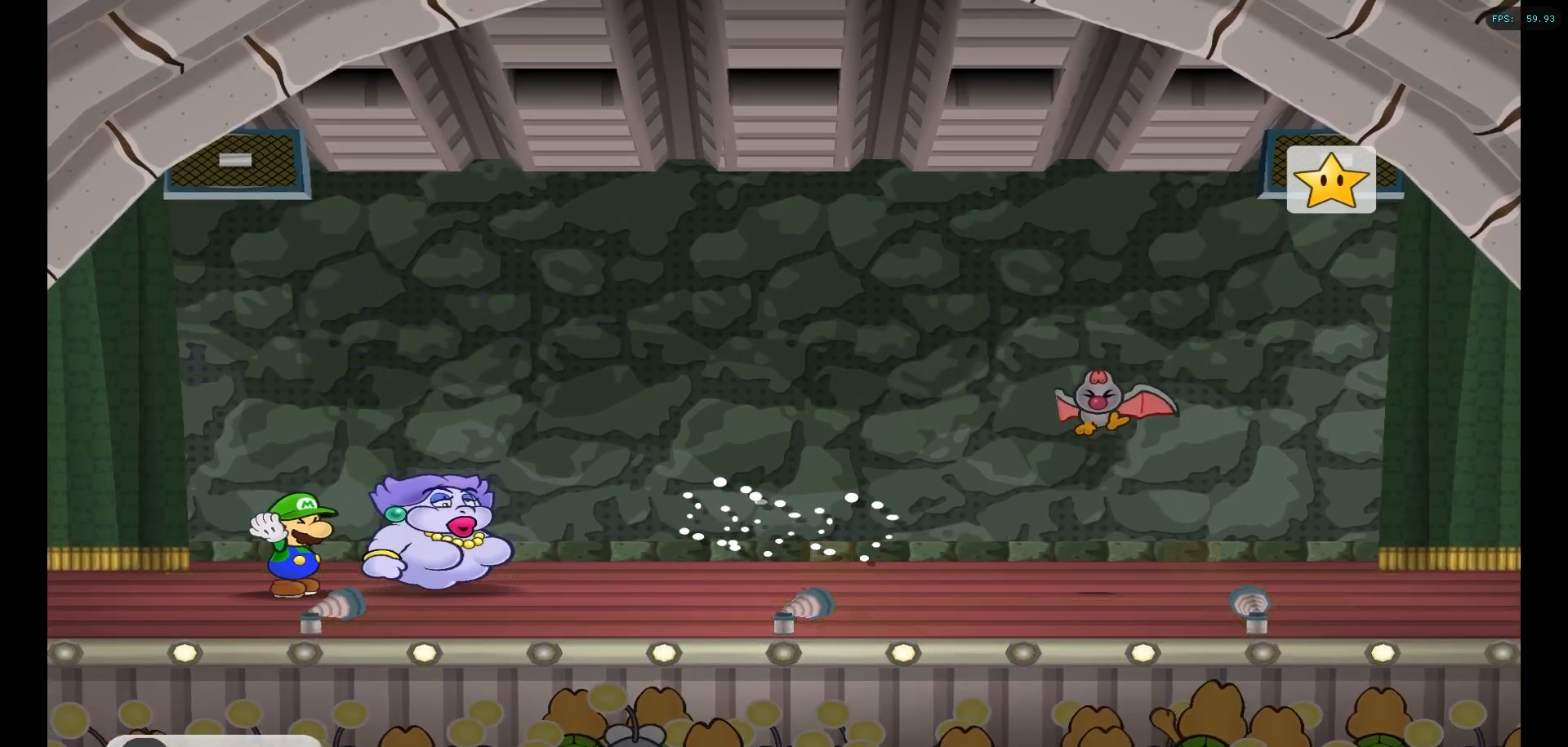
{"buttons": [], "left_stick": "center", "right_stick": "center", "events": []}
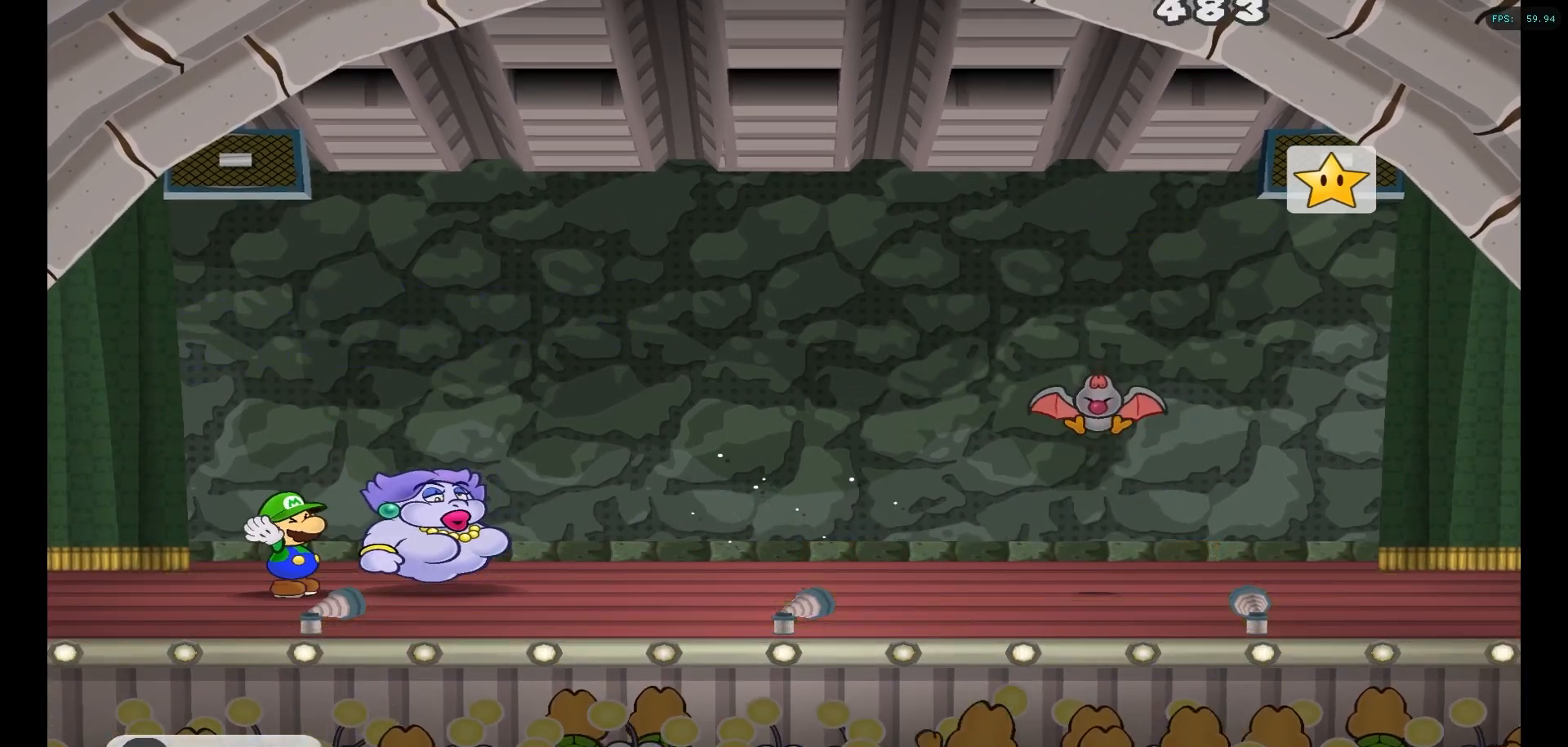
{"buttons": [], "left_stick": "center", "right_stick": "center", "events": []}
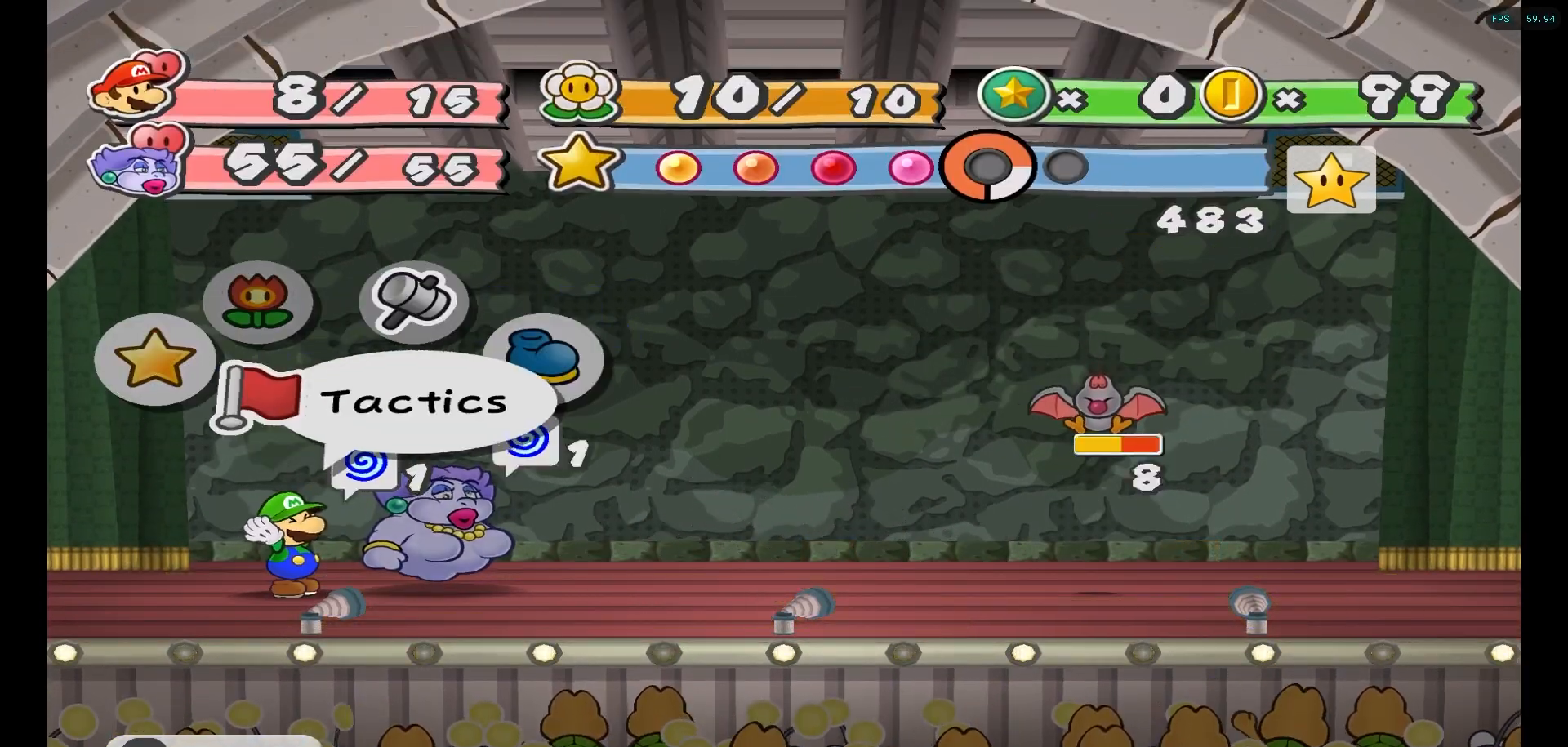
{"buttons": [], "left_stick": "center", "right_stick": "center", "events": [[233, "A", "down"], [333, "A", "up"]]}
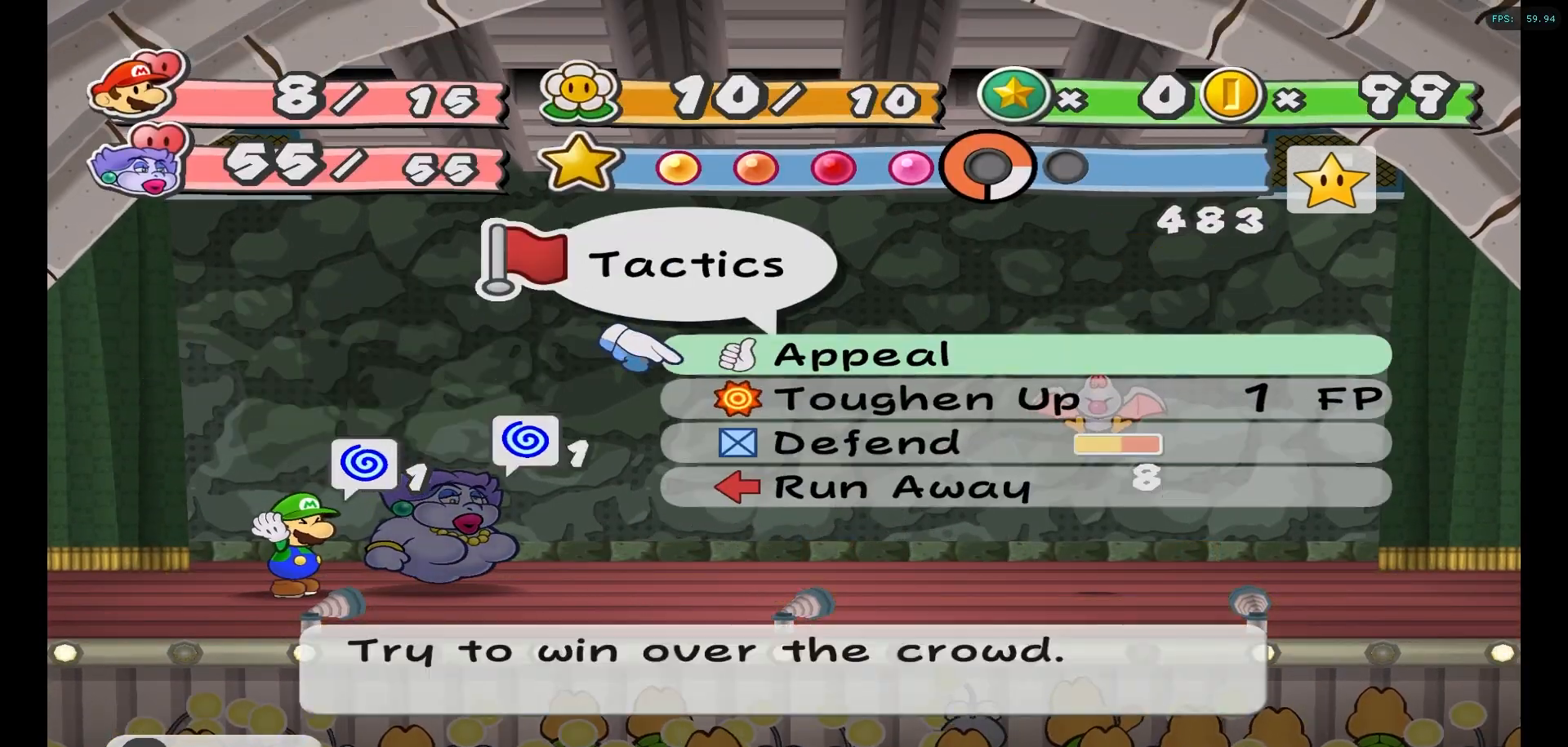
{"buttons": [], "left_stick": "center", "right_stick": "center", "events": [[100, "left_stick", "down"], [183, "left_stick", "center"], [250, "A", "down"], [350, "A", "up"]]}
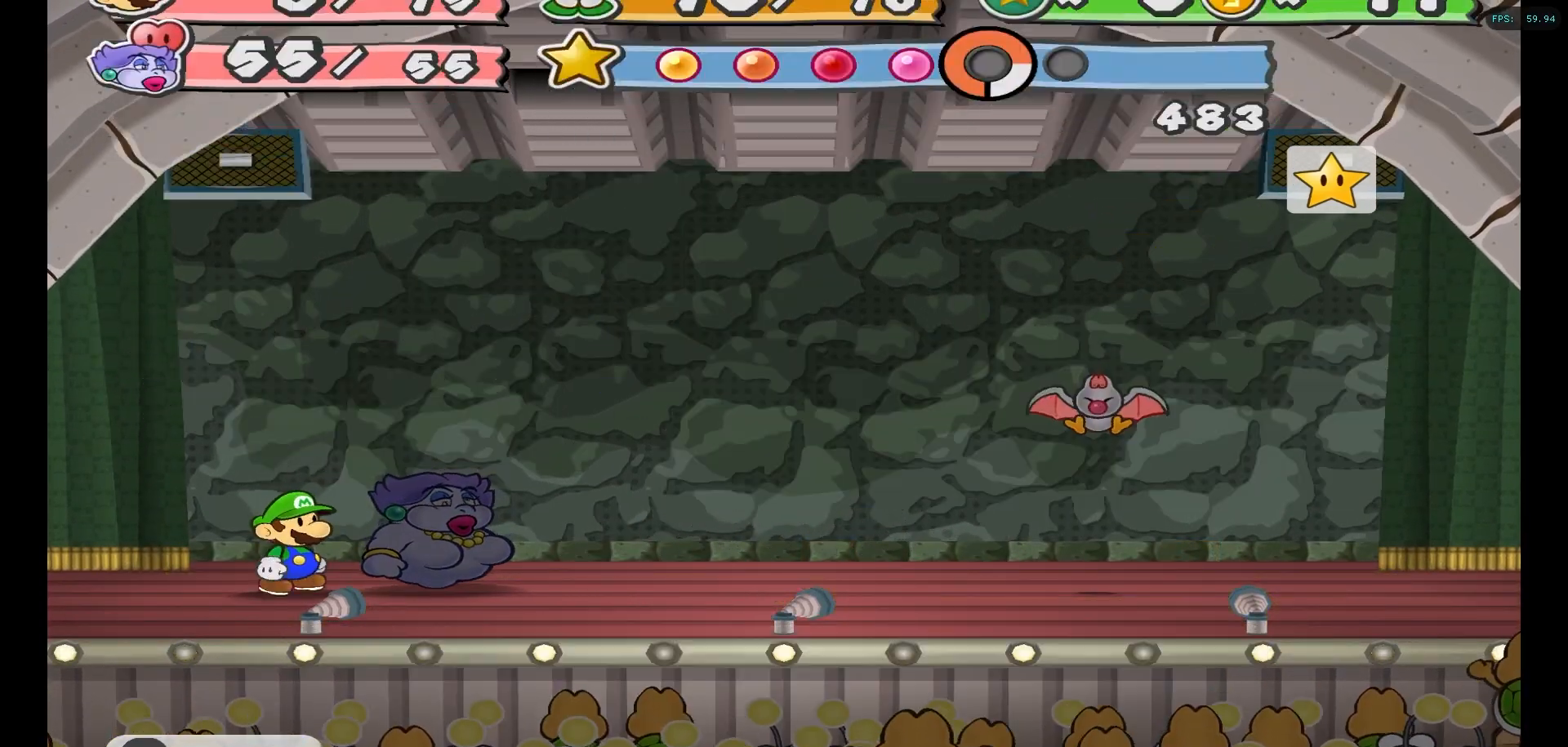
{"buttons": [], "left_stick": "center", "right_stick": "center", "events": []}
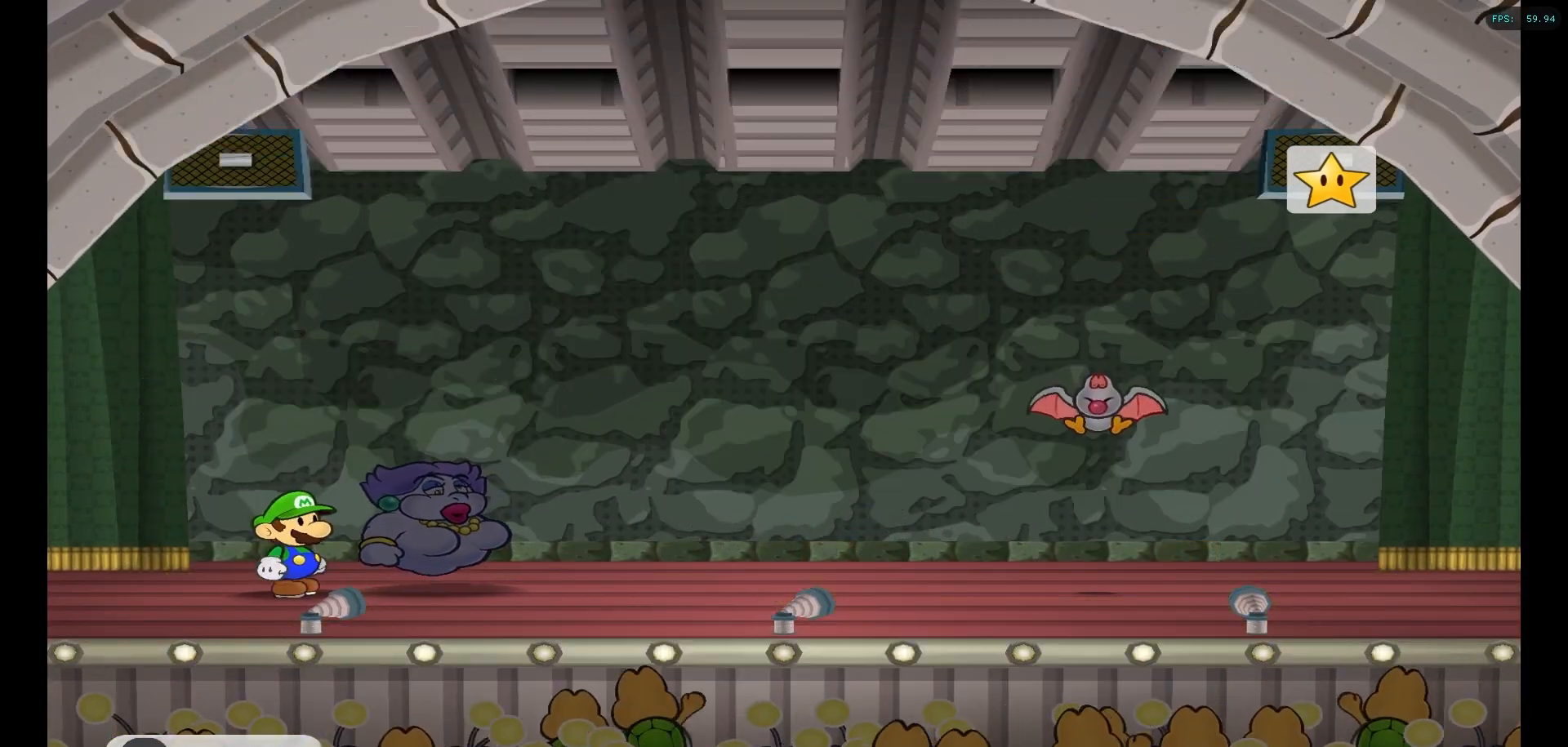
{"buttons": [], "left_stick": "center", "right_stick": "center", "events": []}
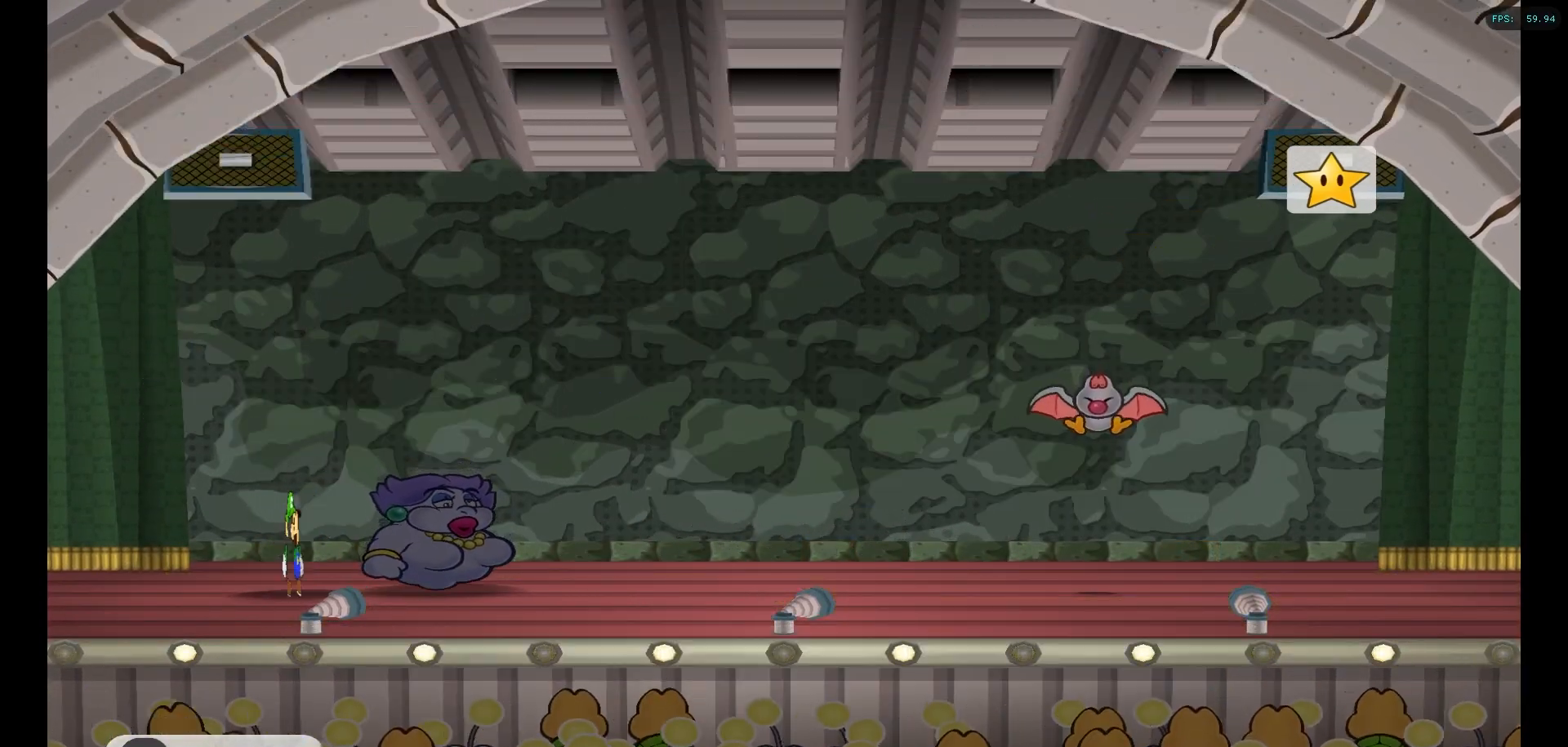
{"buttons": [], "left_stick": "center", "right_stick": "center", "events": []}
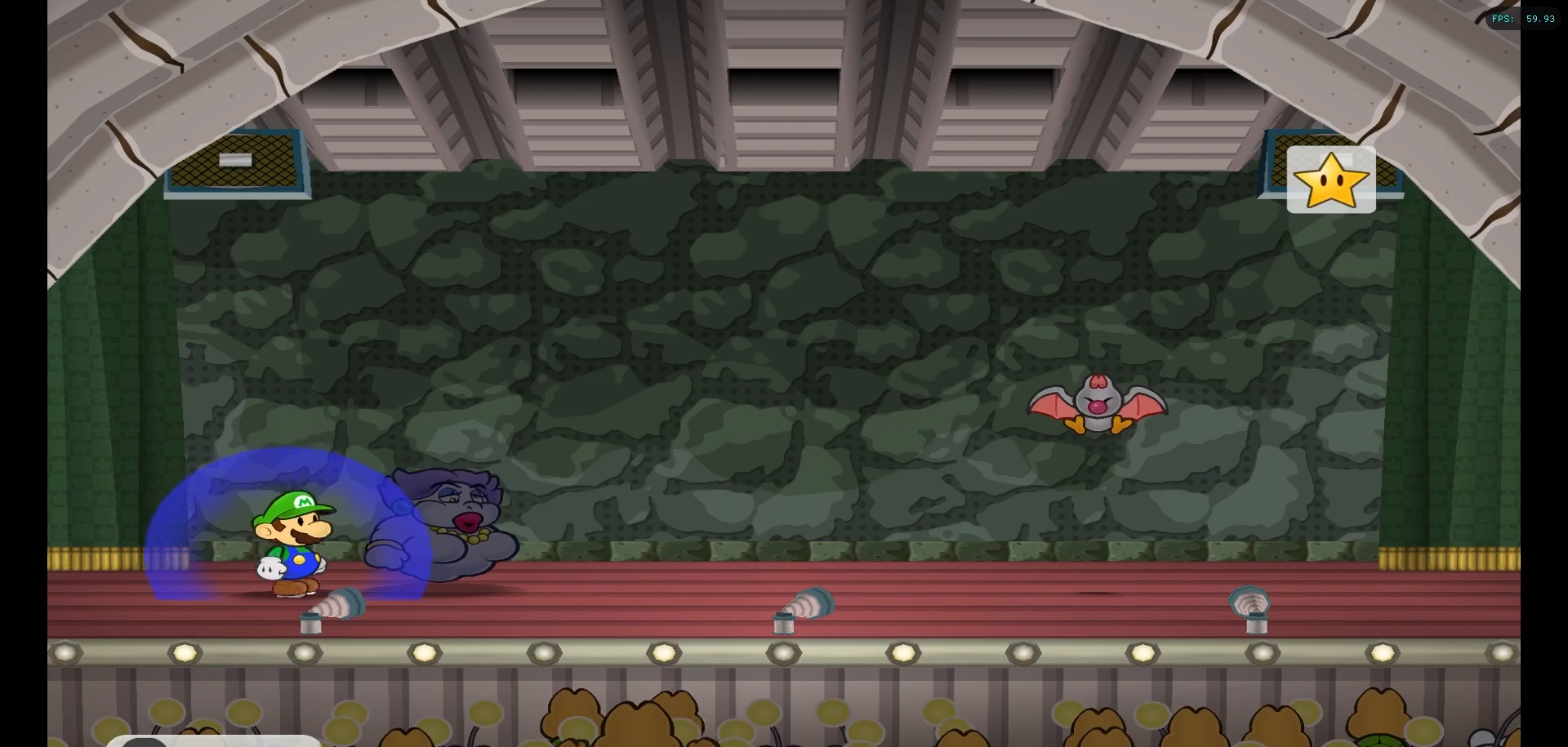
{"buttons": [], "left_stick": "center", "right_stick": "center", "events": [[200, "A", "down"], [333, "A", "up"], [400, "A", "down"], [500, "A", "up"]]}
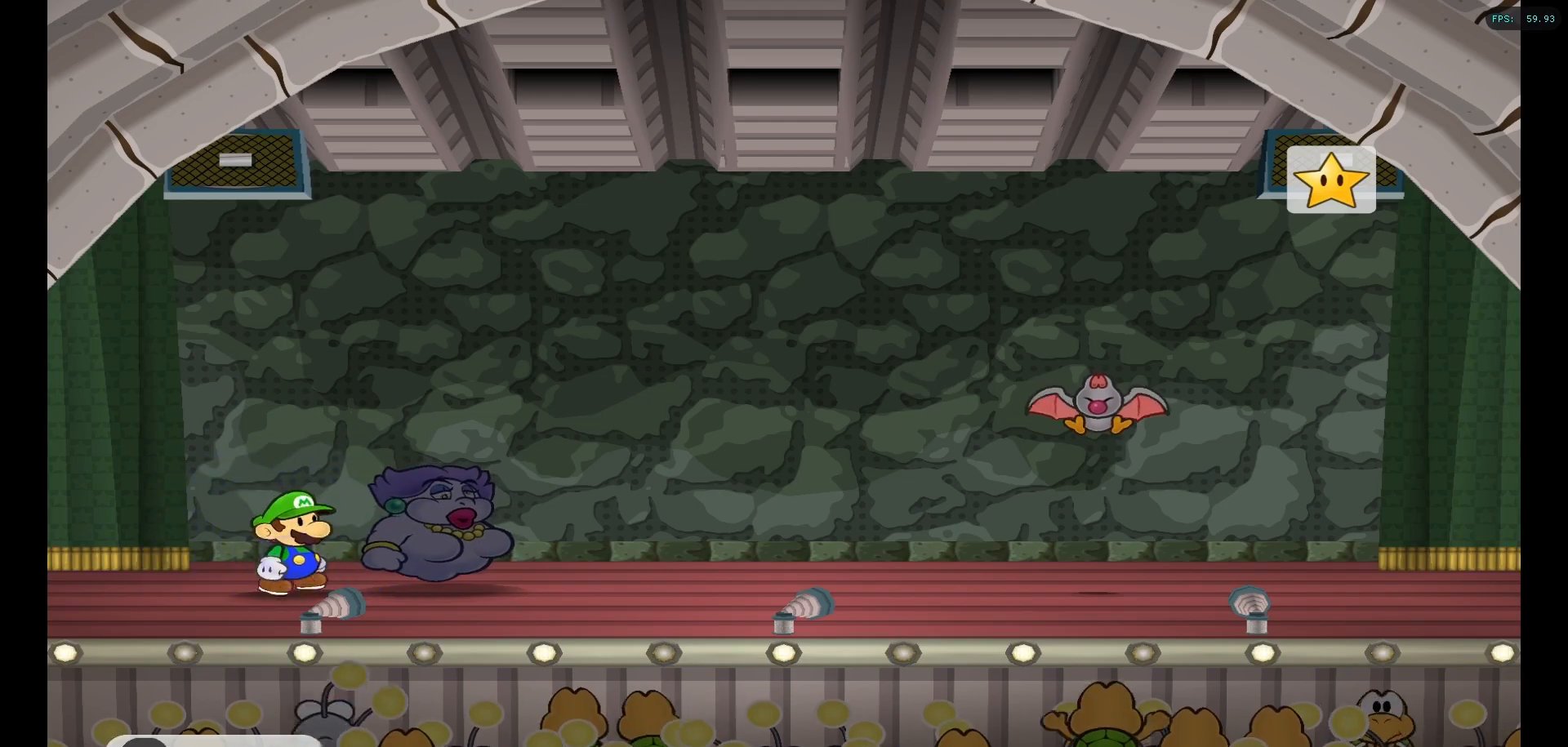
{"buttons": ["A"], "left_stick": "center", "right_stick": "center", "events": [[83, "A", "down"], [167, "A", "up"], [267, "A", "down"], [367, "A", "up"], [450, "A", "down"]]}
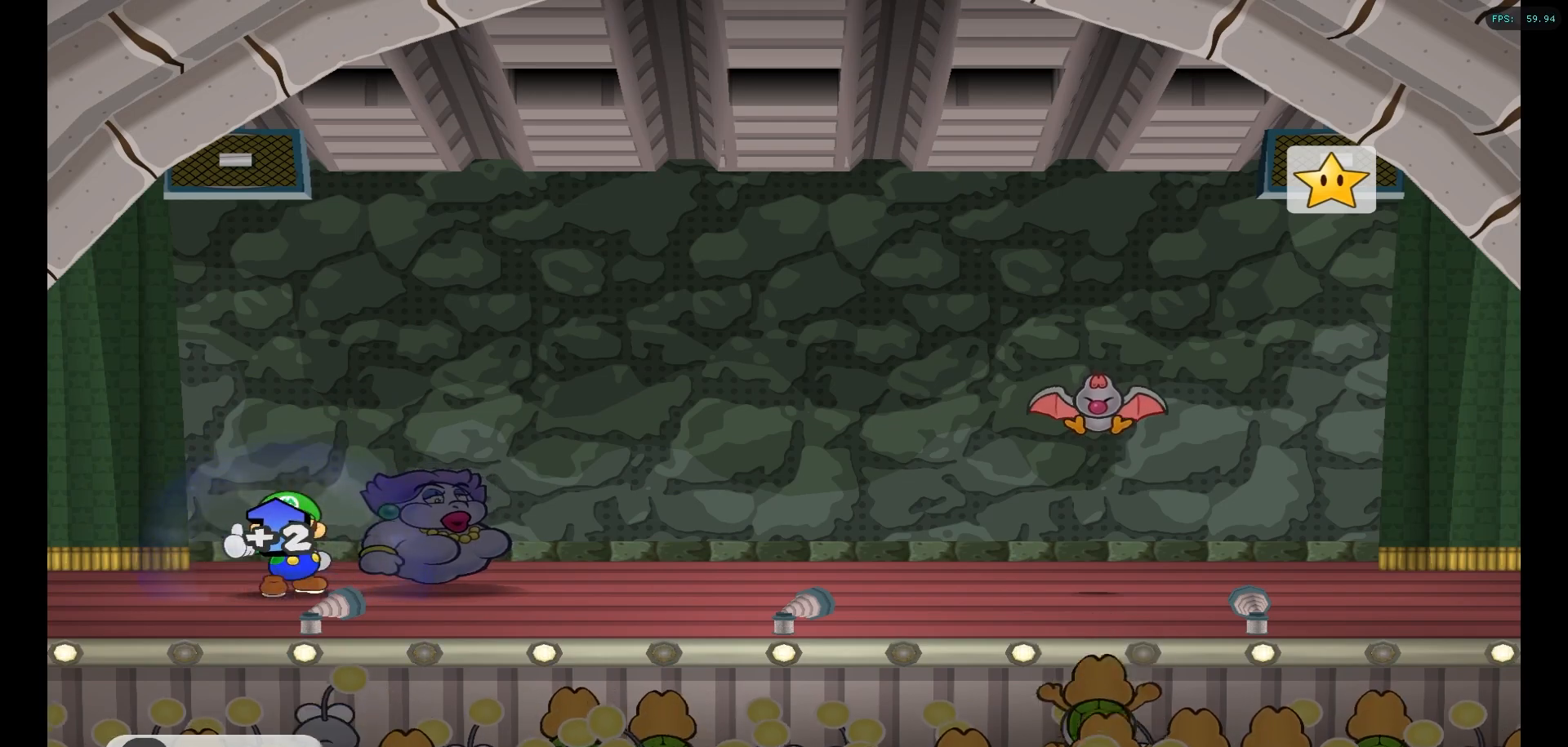
{"buttons": [], "left_stick": "center", "right_stick": "center", "events": [[67, "A", "up"], [150, "A", "down"], [233, "A", "up"], [350, "A", "down"], [467, "A", "up"]]}
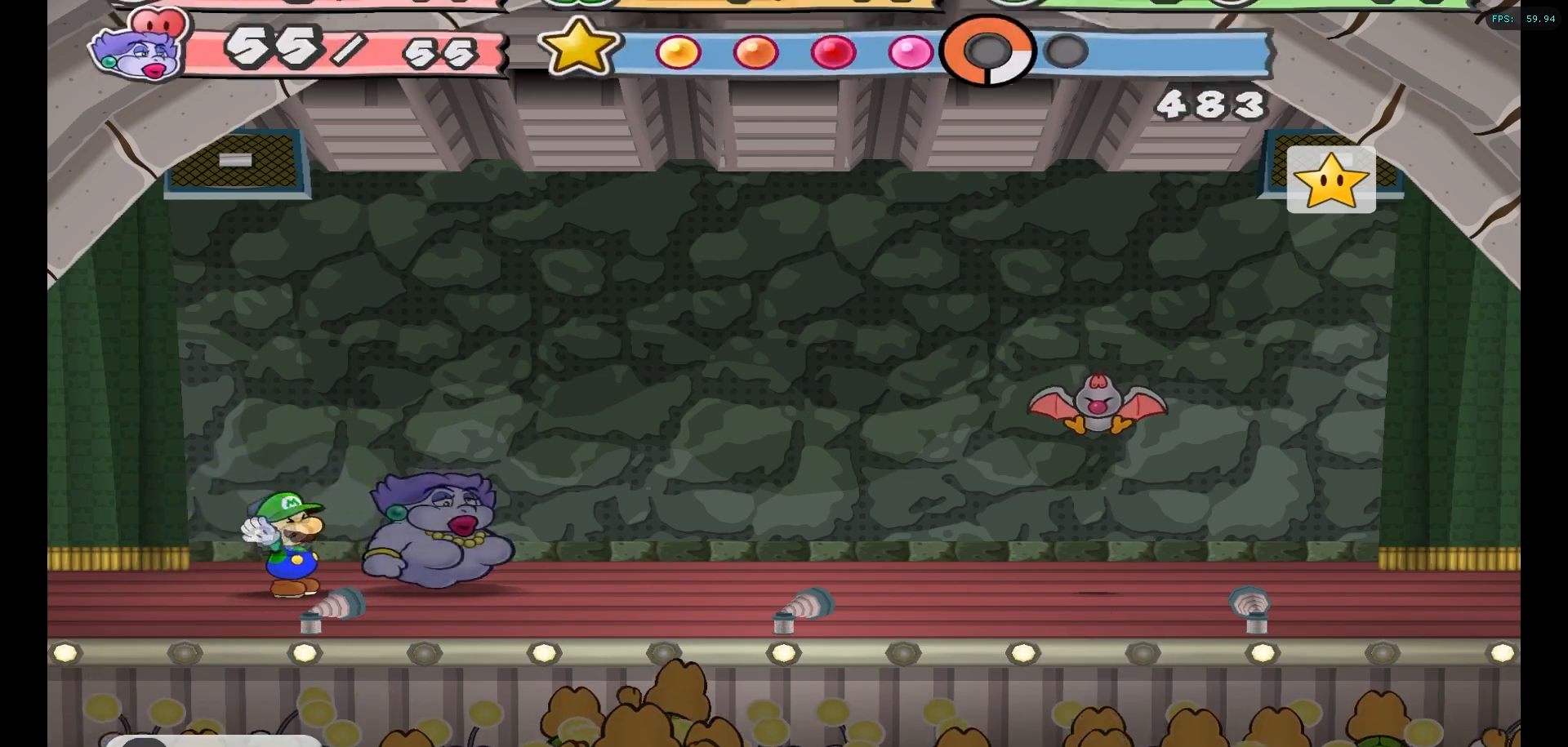
{"buttons": [], "left_stick": "center", "right_stick": "center", "events": []}
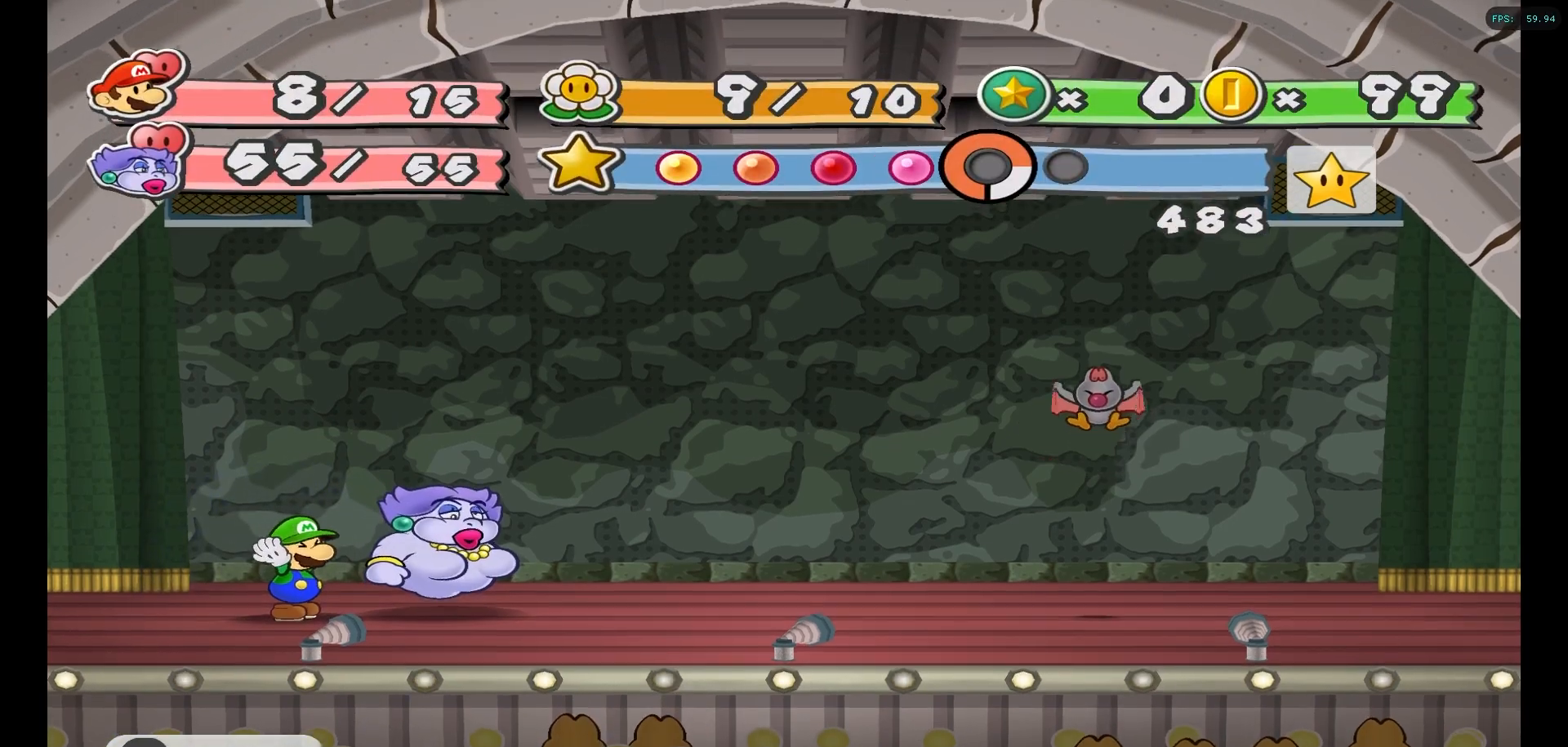
{"buttons": [], "left_stick": "center", "right_stick": "center", "events": []}
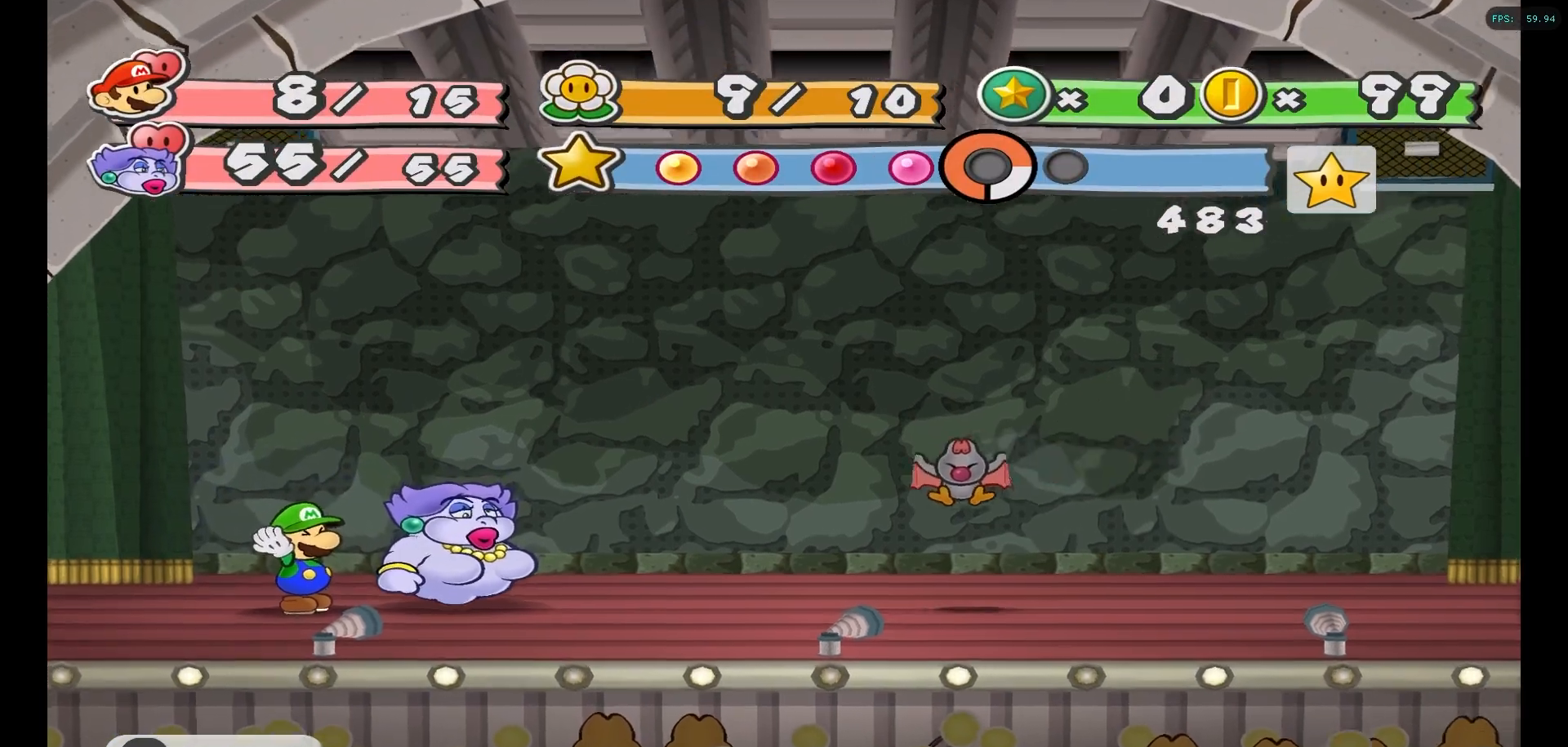
{"buttons": [], "left_stick": "center", "right_stick": "center", "events": []}
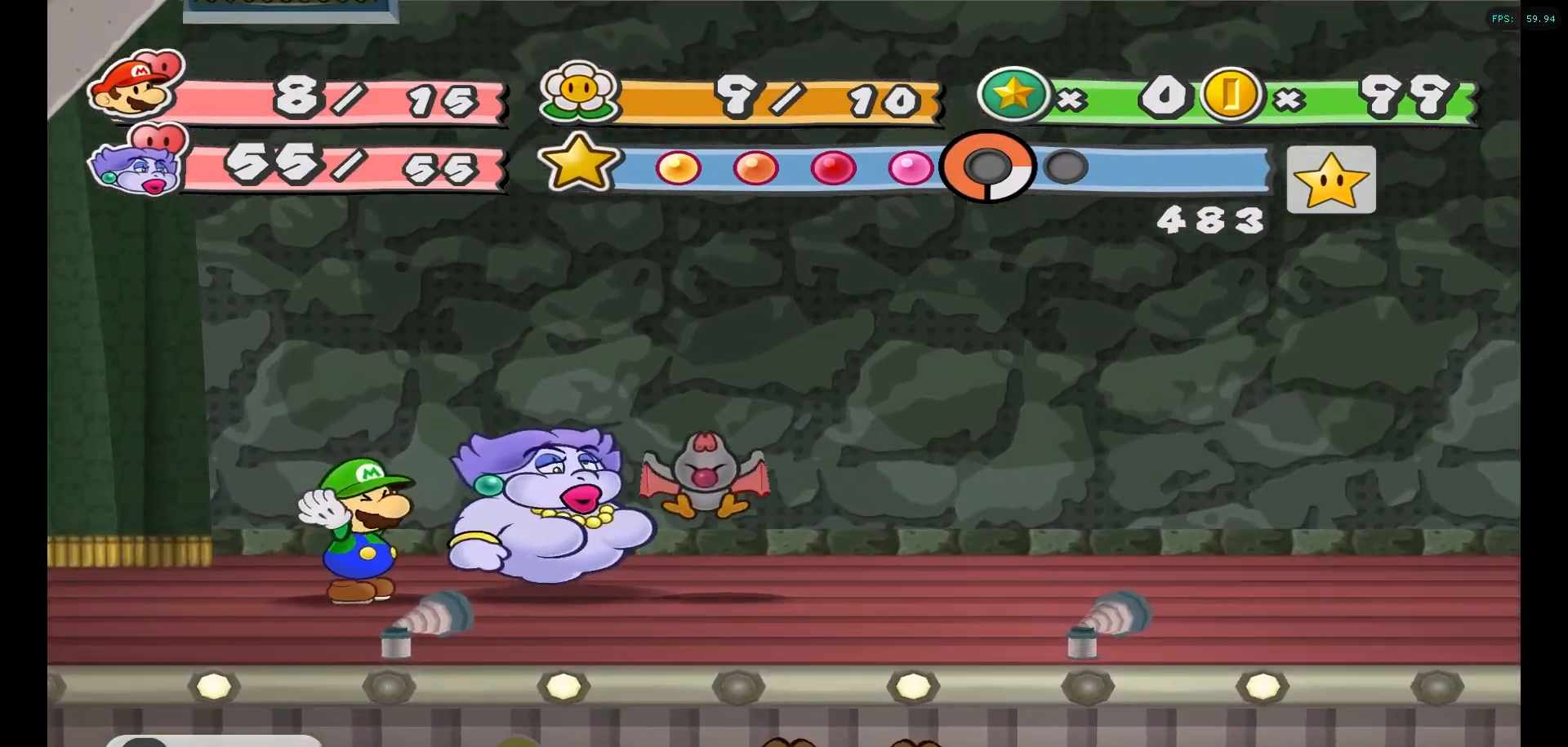
{"buttons": [], "left_stick": "center", "right_stick": "center", "events": []}
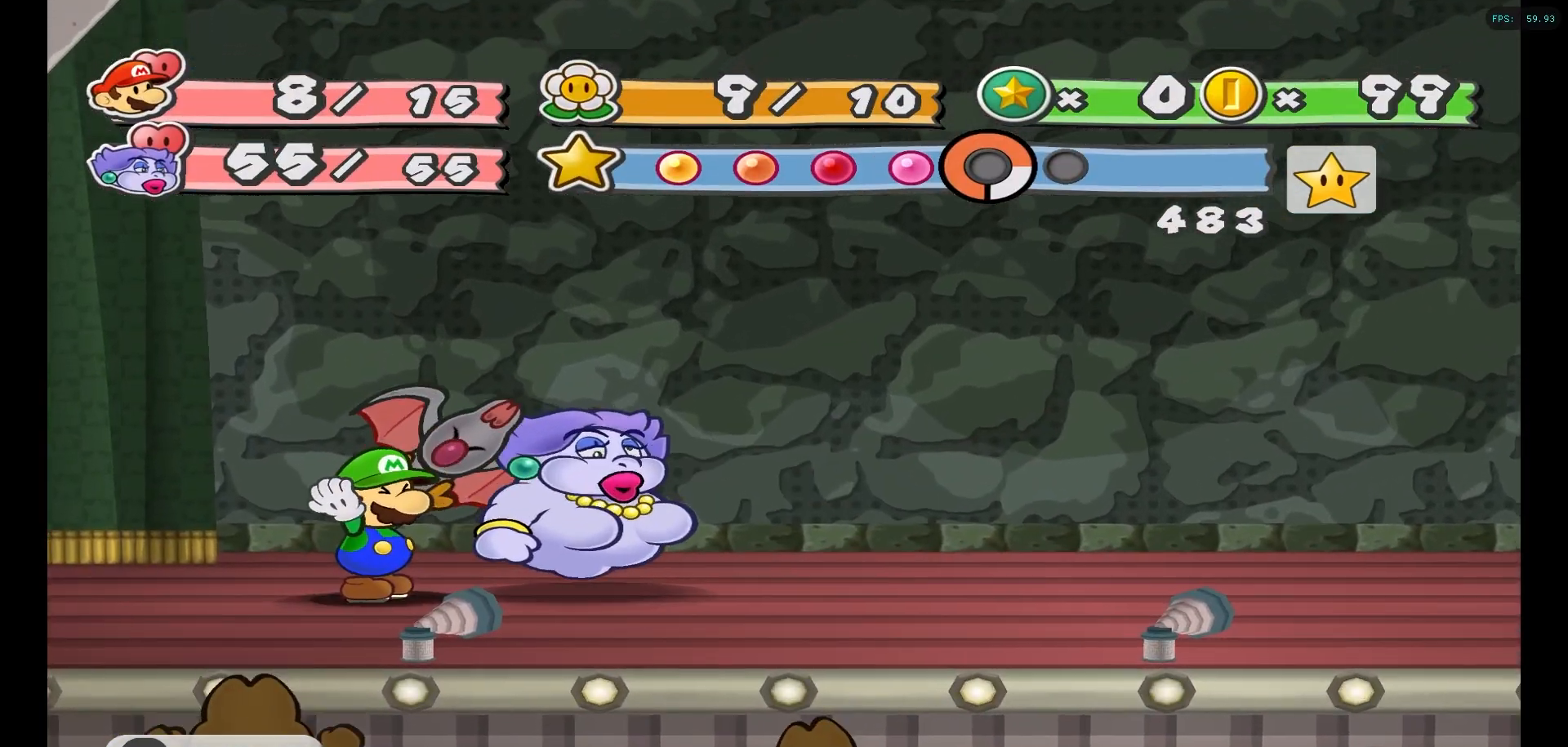
{"buttons": ["A"], "left_stick": "center", "right_stick": "center", "events": [[333, "A", "down"]]}
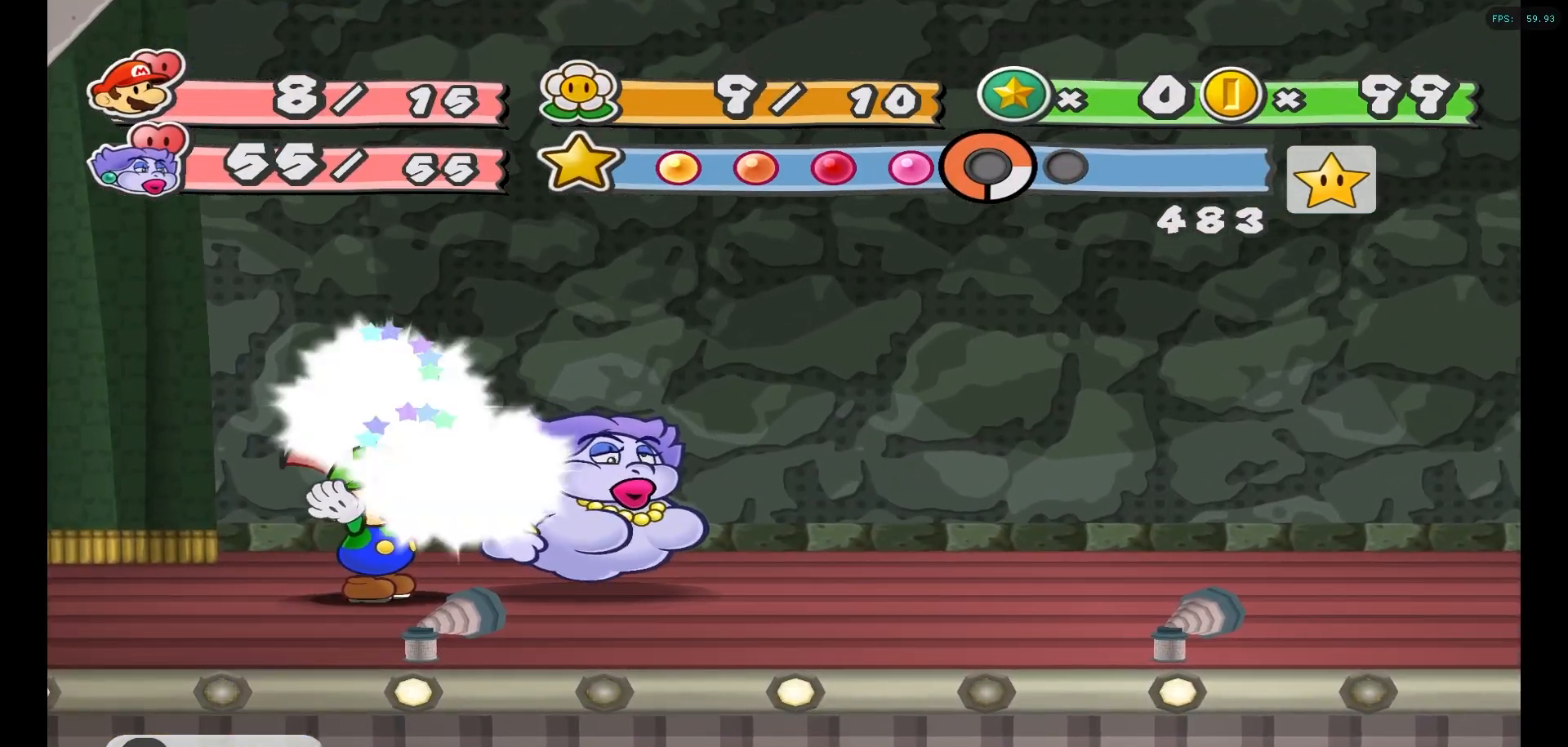
{"buttons": [], "left_stick": "center", "right_stick": "center", "events": [[50, "A", "up"]]}